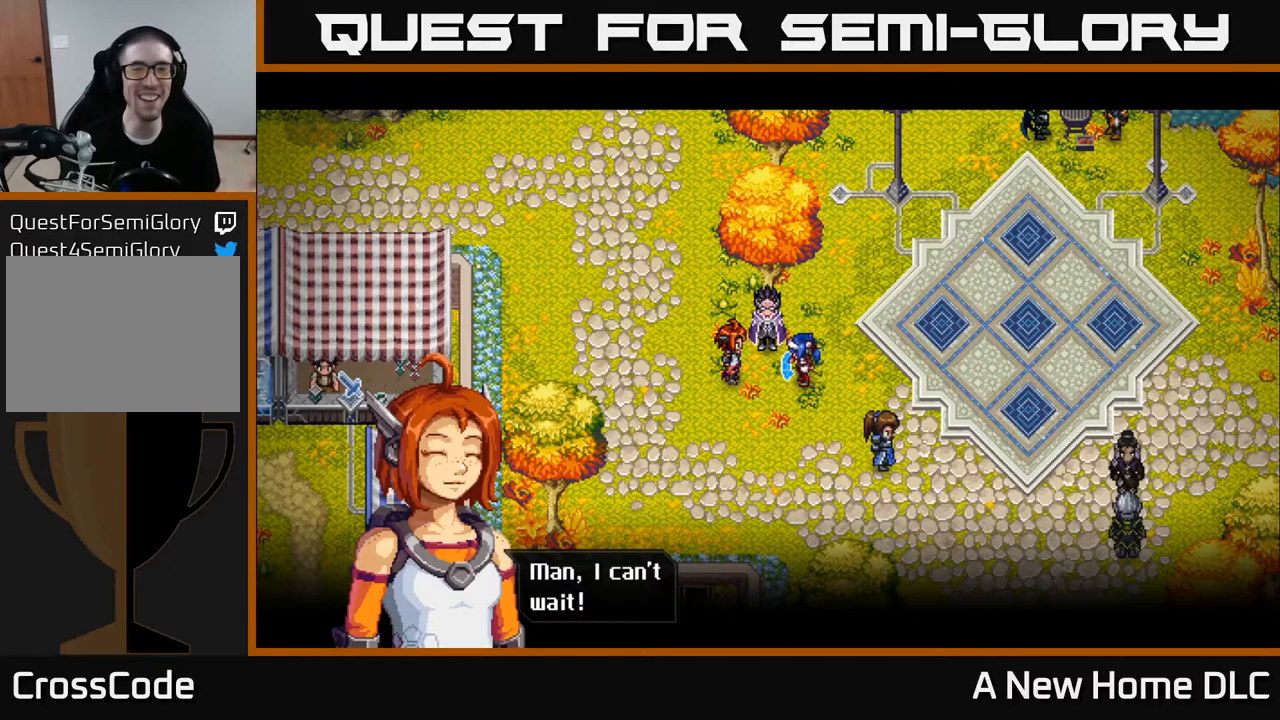
Gameplay with a controller (Xbox layout); each line is a JSON object with the inputs held at the frame after it. "events" lists button and stick changes between this image and that frame as [ms after this image, input, new state], when the widget could be followed in between.
{"buttons": [], "left_stick": "center", "right_stick": "center", "events": []}
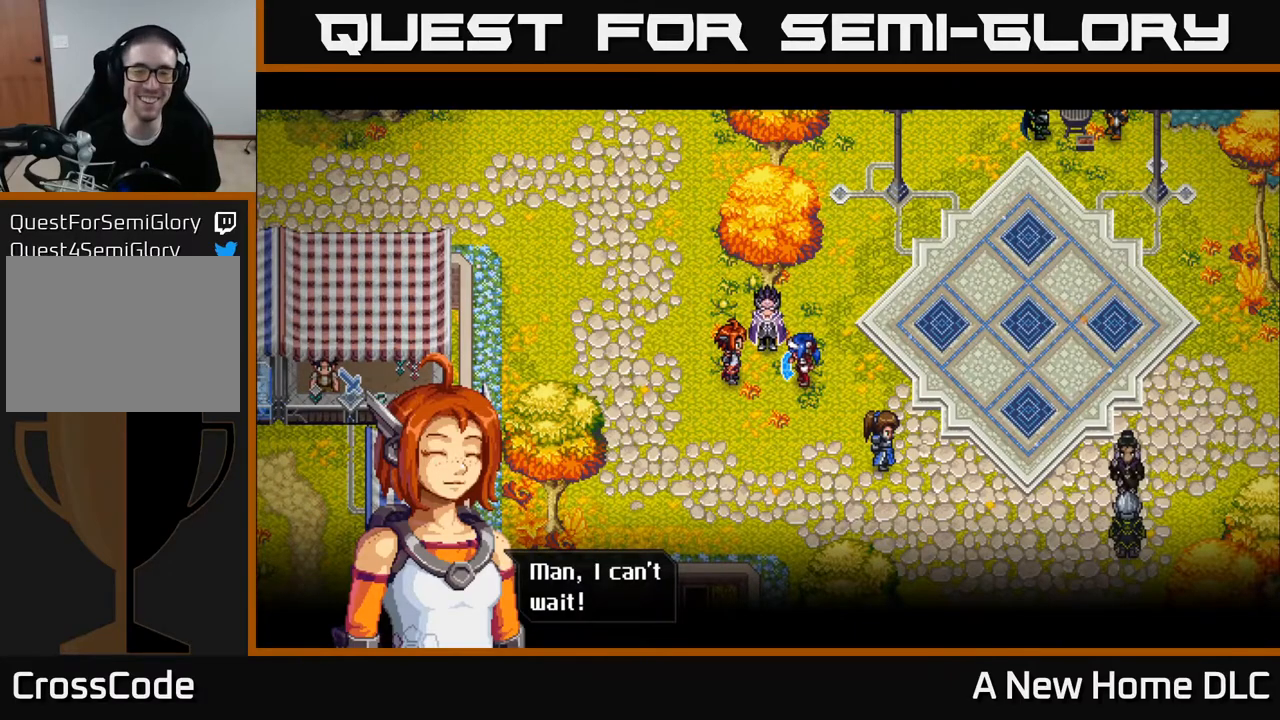
{"buttons": [], "left_stick": "center", "right_stick": "center", "events": []}
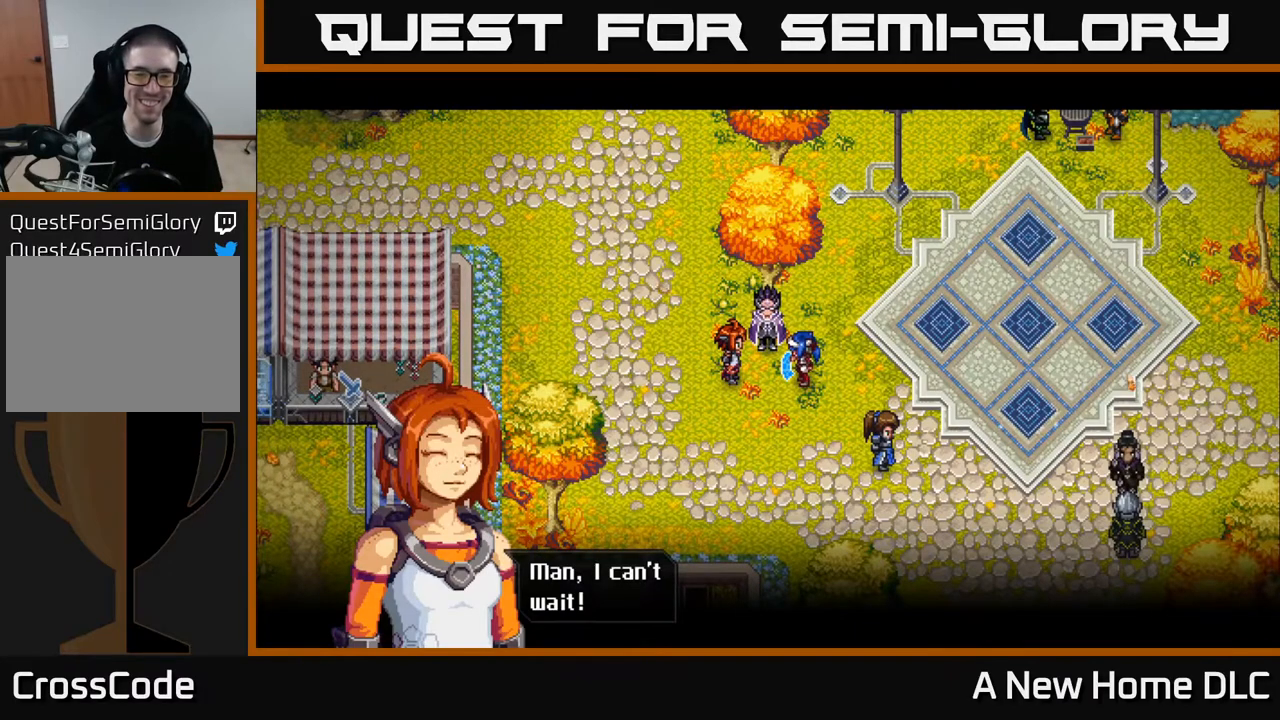
{"buttons": [], "left_stick": "center", "right_stick": "center", "events": [[317, "A", "down"], [400, "A", "up"]]}
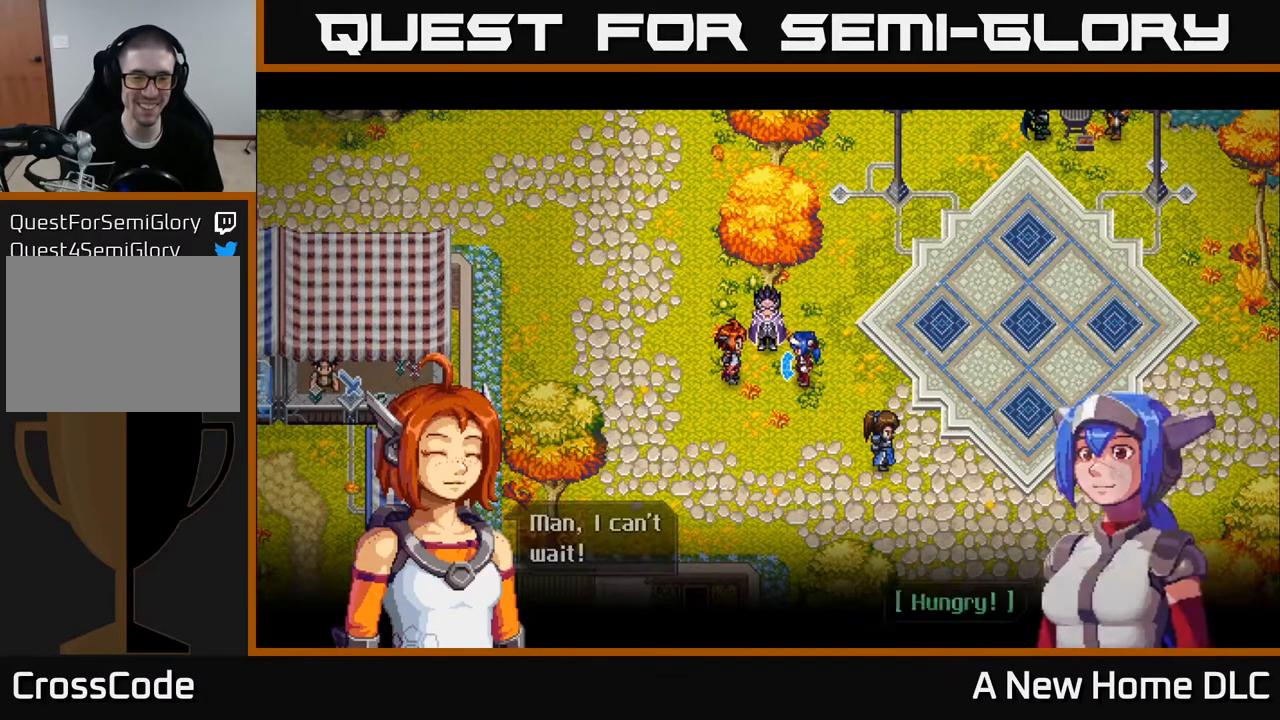
{"buttons": [], "left_stick": "center", "right_stick": "center", "events": []}
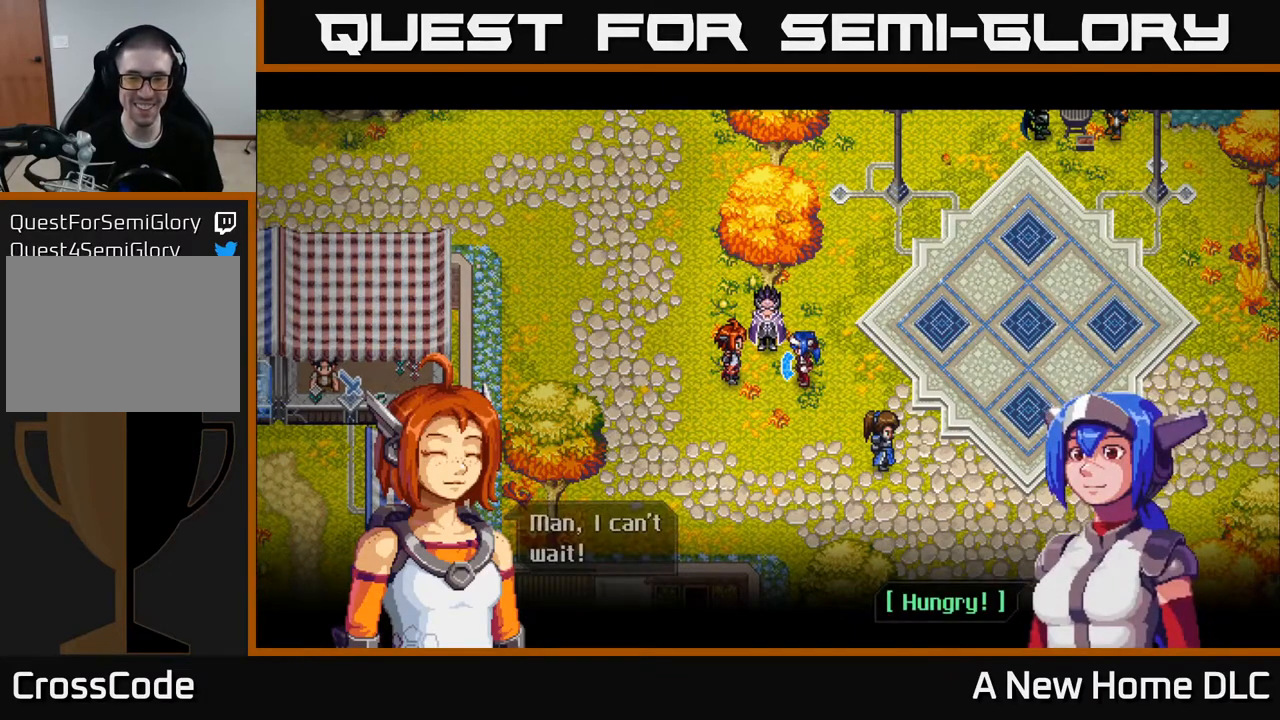
{"buttons": [], "left_stick": "center", "right_stick": "center", "events": []}
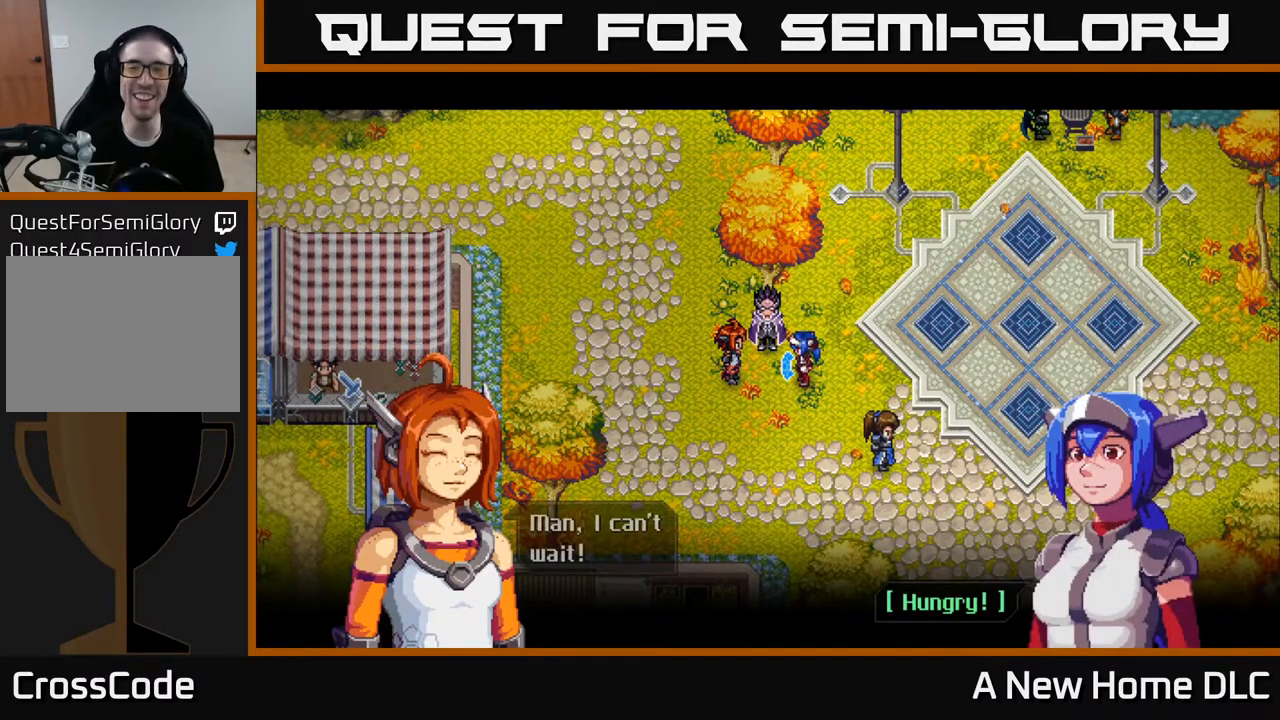
{"buttons": [], "left_stick": "center", "right_stick": "center", "events": [[150, "A", "down"], [267, "A", "up"]]}
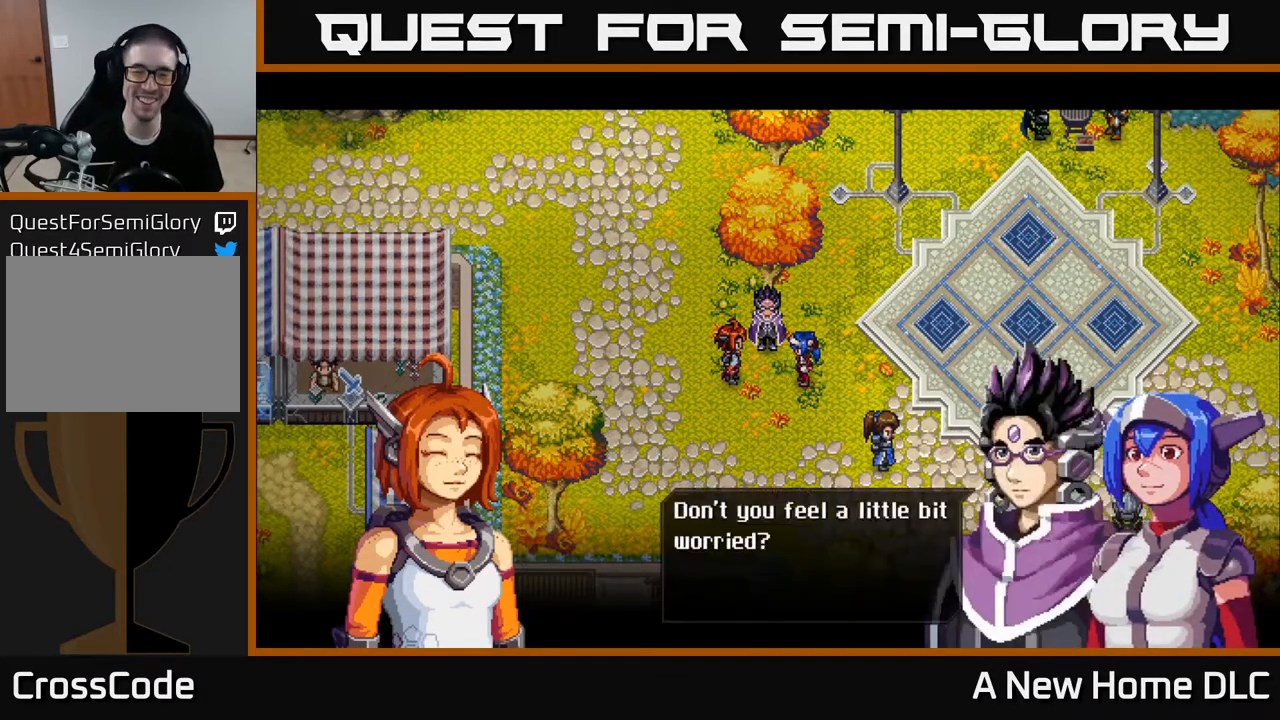
{"buttons": [], "left_stick": "center", "right_stick": "center", "events": []}
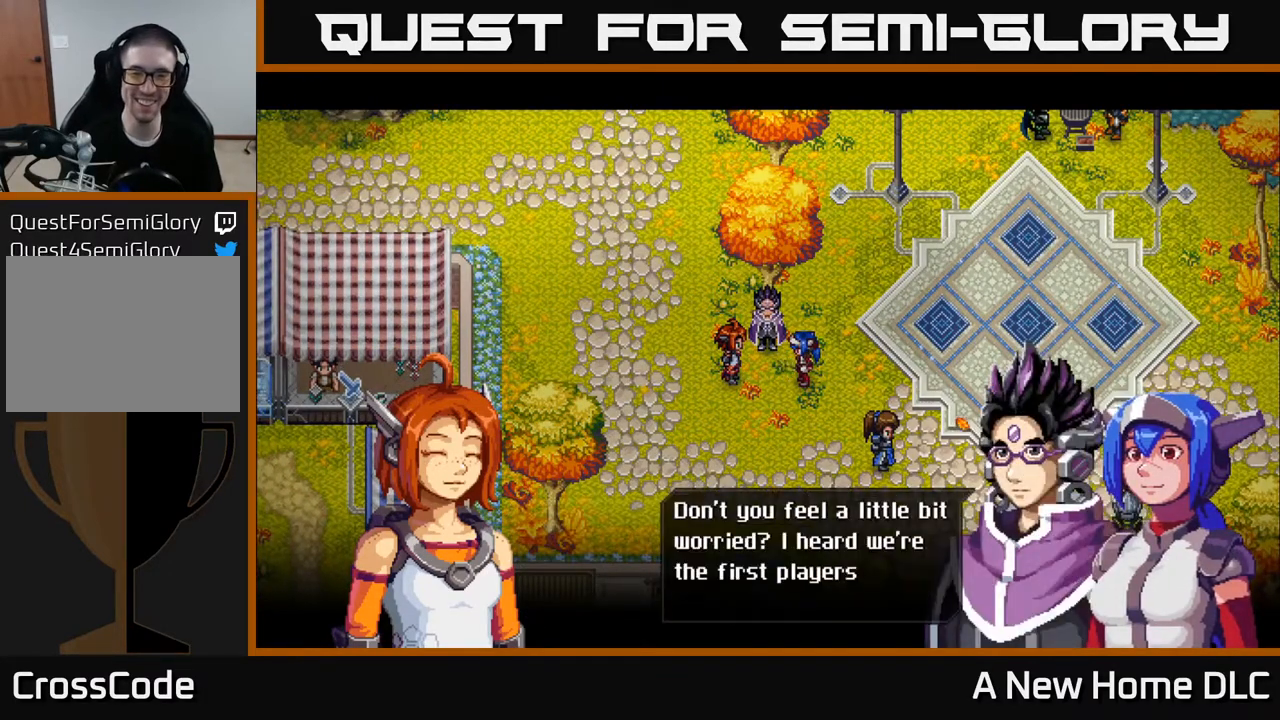
{"buttons": [], "left_stick": "center", "right_stick": "center", "events": []}
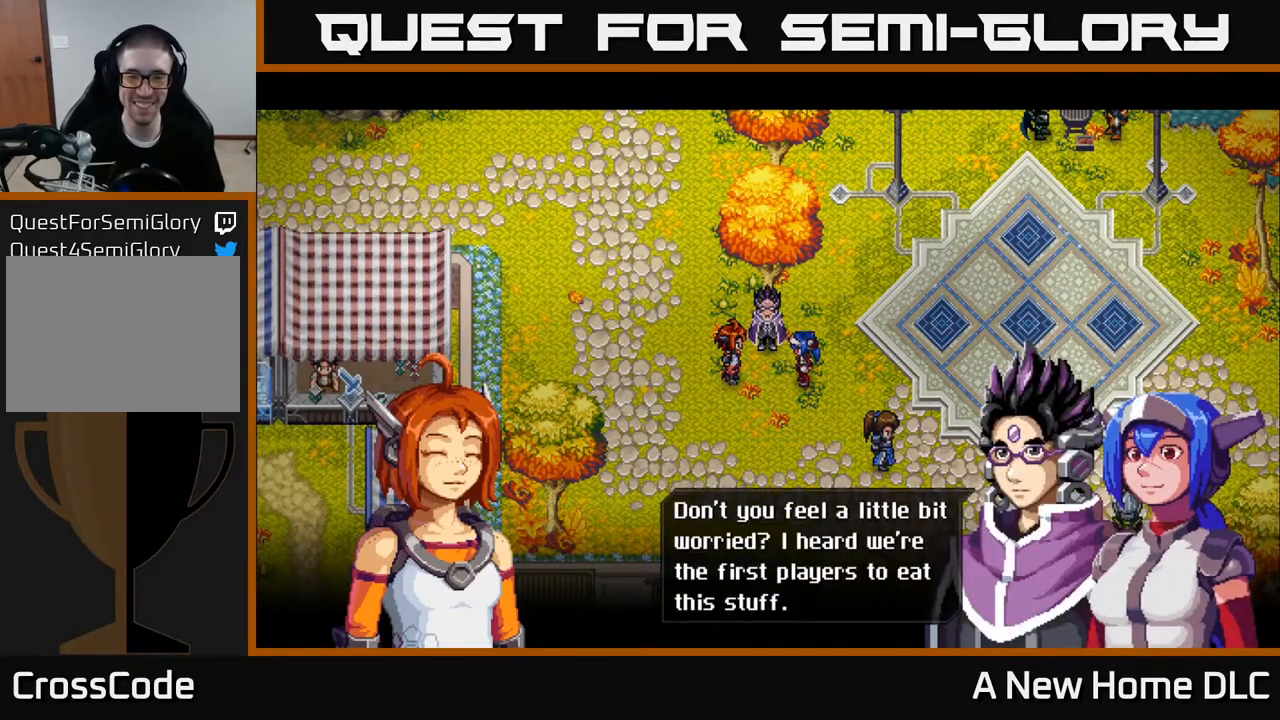
{"buttons": [], "left_stick": "center", "right_stick": "center", "events": []}
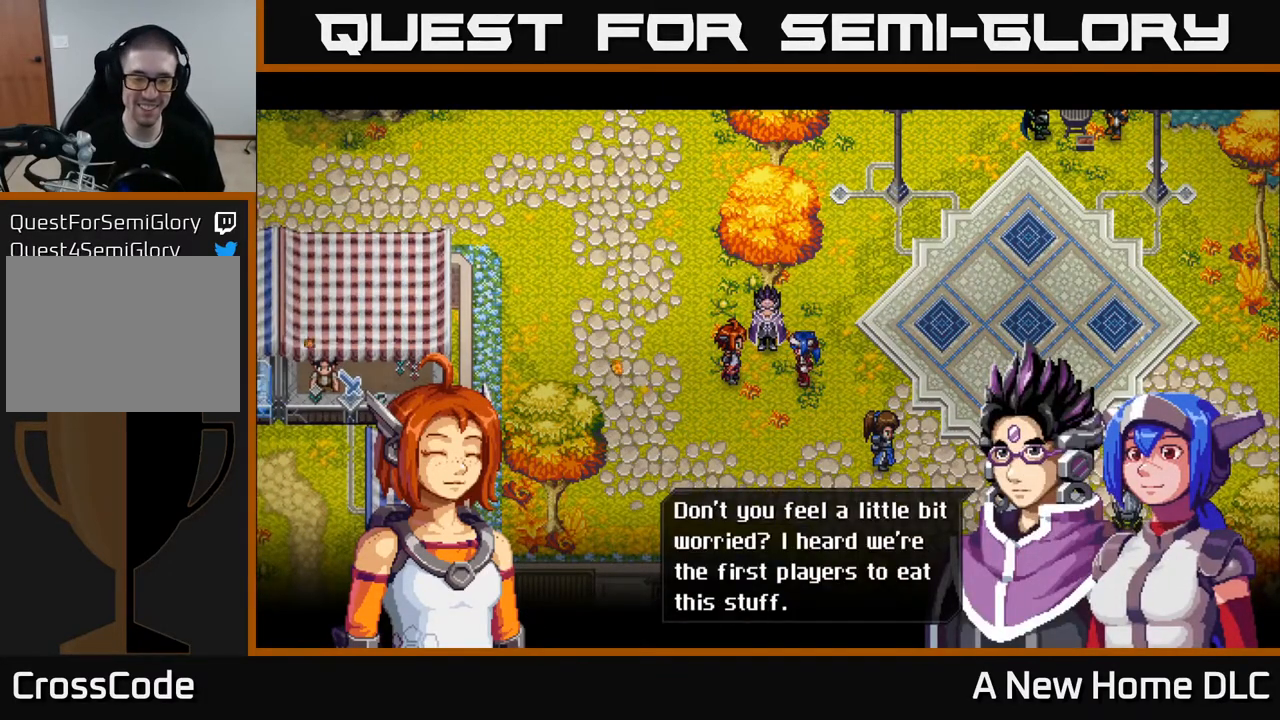
{"buttons": [], "left_stick": "center", "right_stick": "center", "events": []}
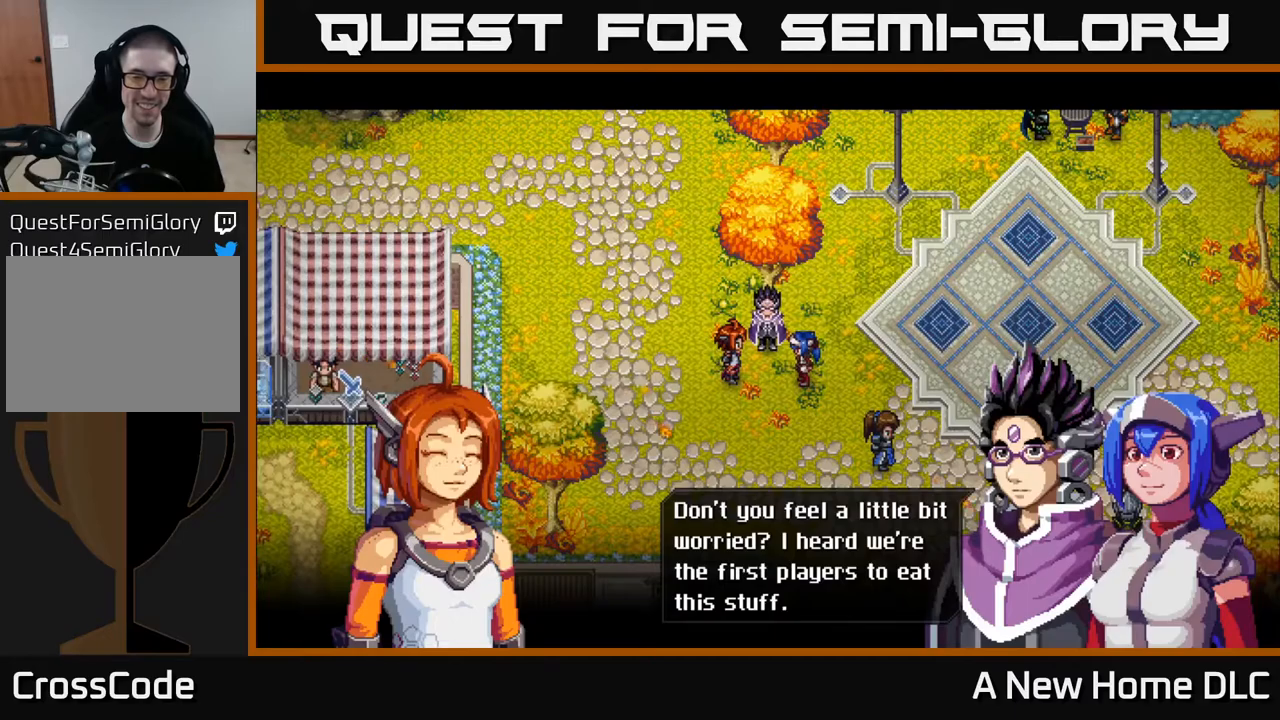
{"buttons": [], "left_stick": "center", "right_stick": "center", "events": [[283, "A", "down"], [417, "A", "up"]]}
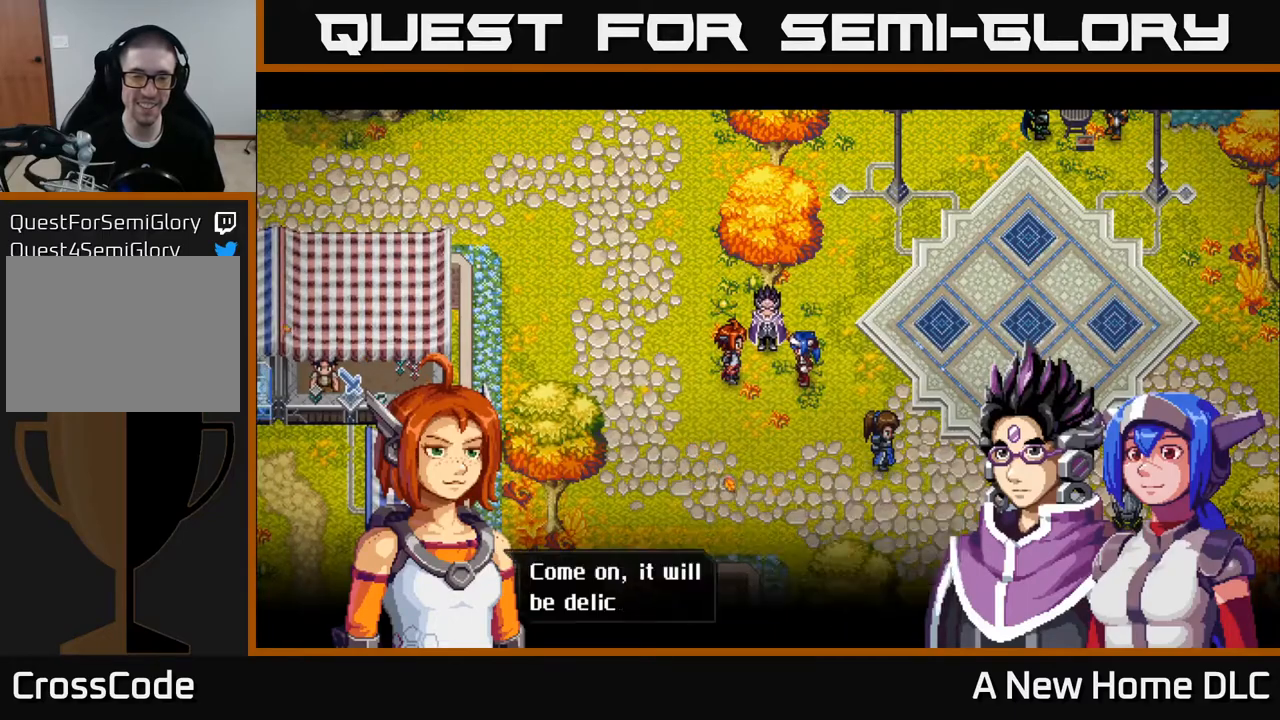
{"buttons": [], "left_stick": "center", "right_stick": "center", "events": []}
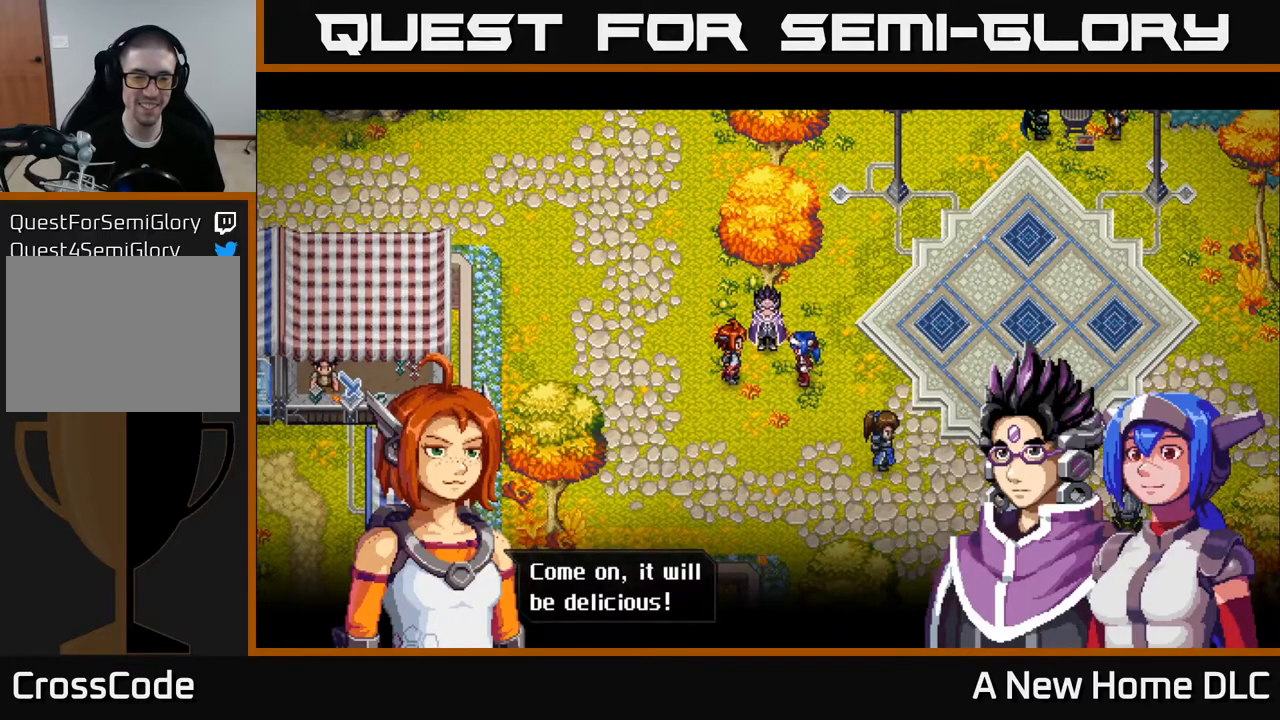
{"buttons": [], "left_stick": "center", "right_stick": "center", "events": [[150, "A", "down"], [233, "A", "up"]]}
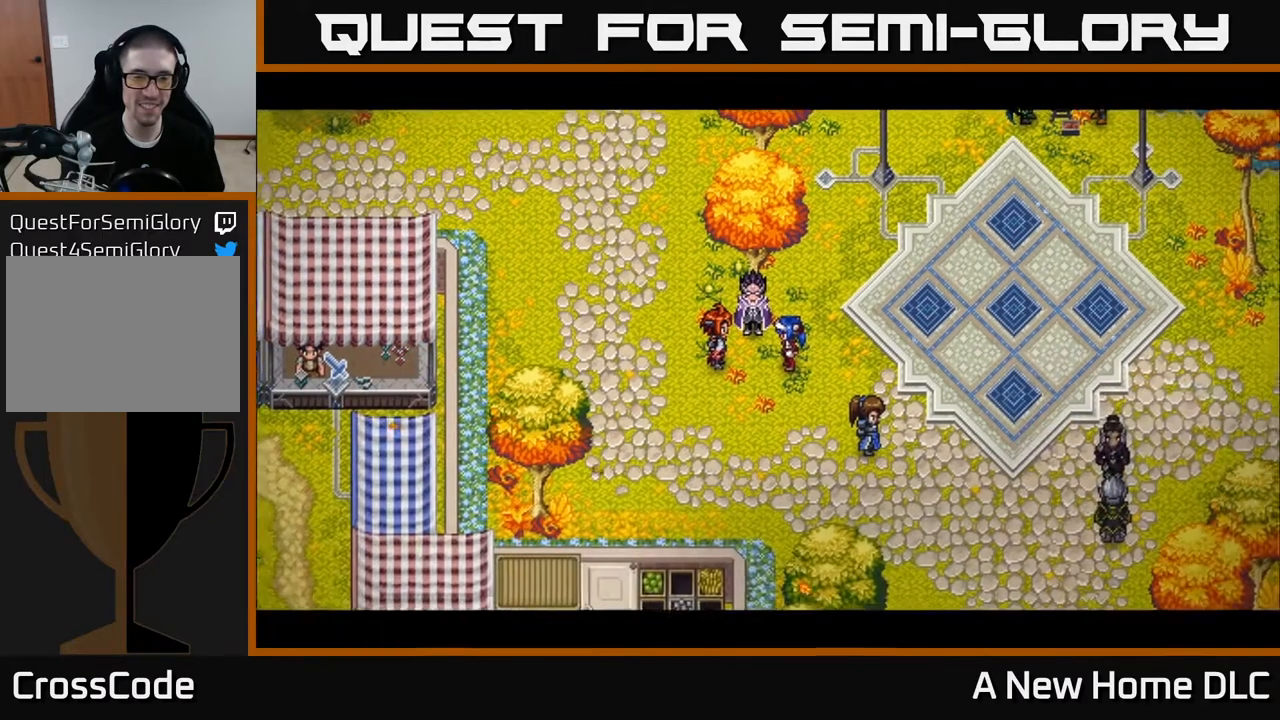
{"buttons": [], "left_stick": "center", "right_stick": "center", "events": []}
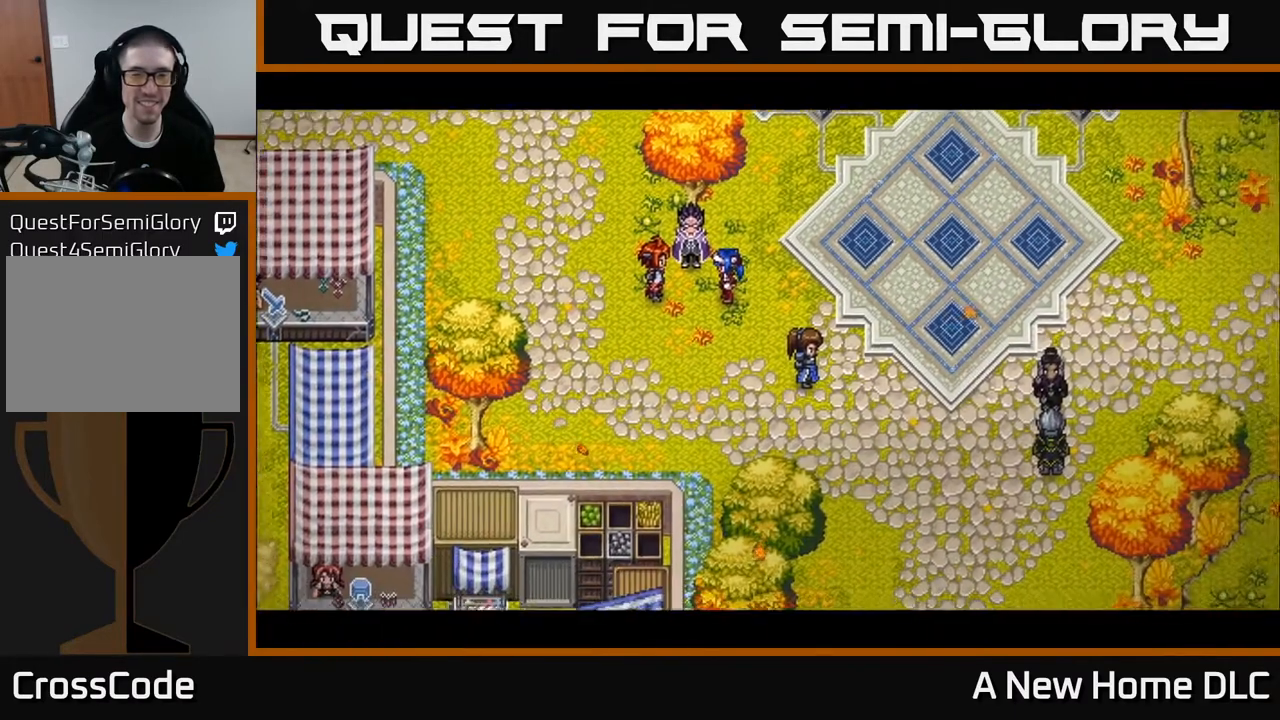
{"buttons": [], "left_stick": "center", "right_stick": "center", "events": []}
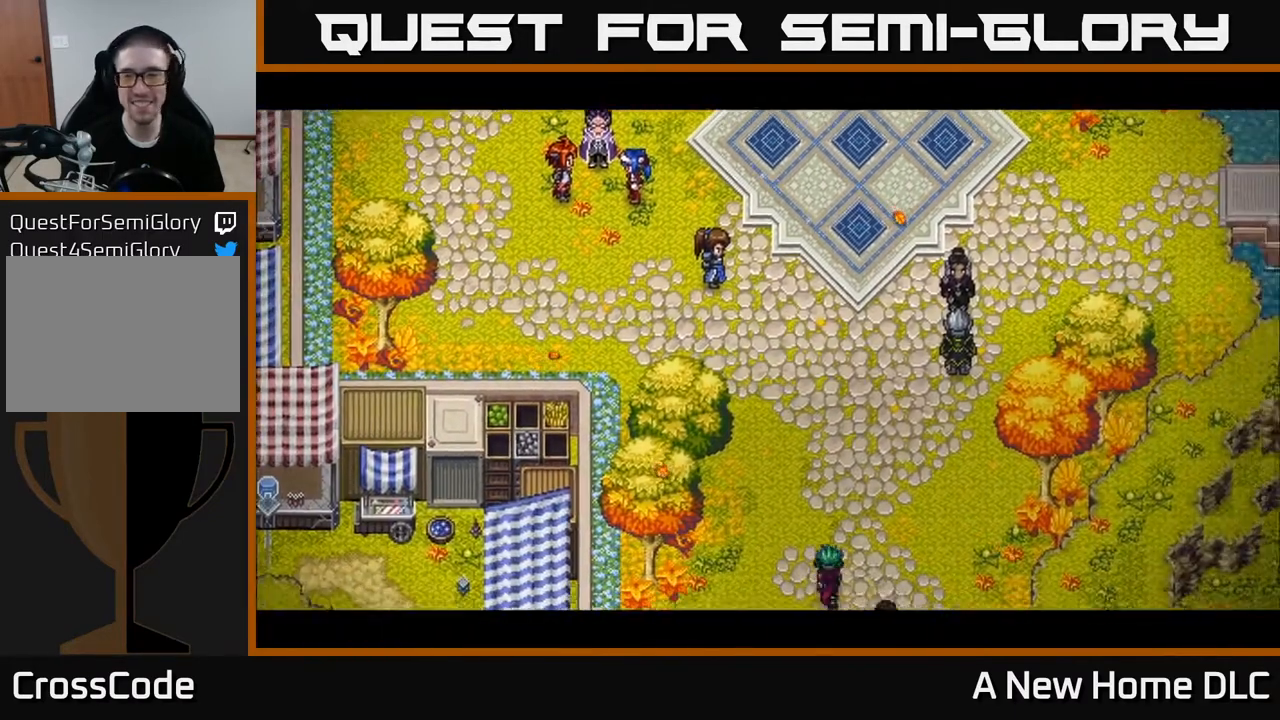
{"buttons": [], "left_stick": "center", "right_stick": "center", "events": []}
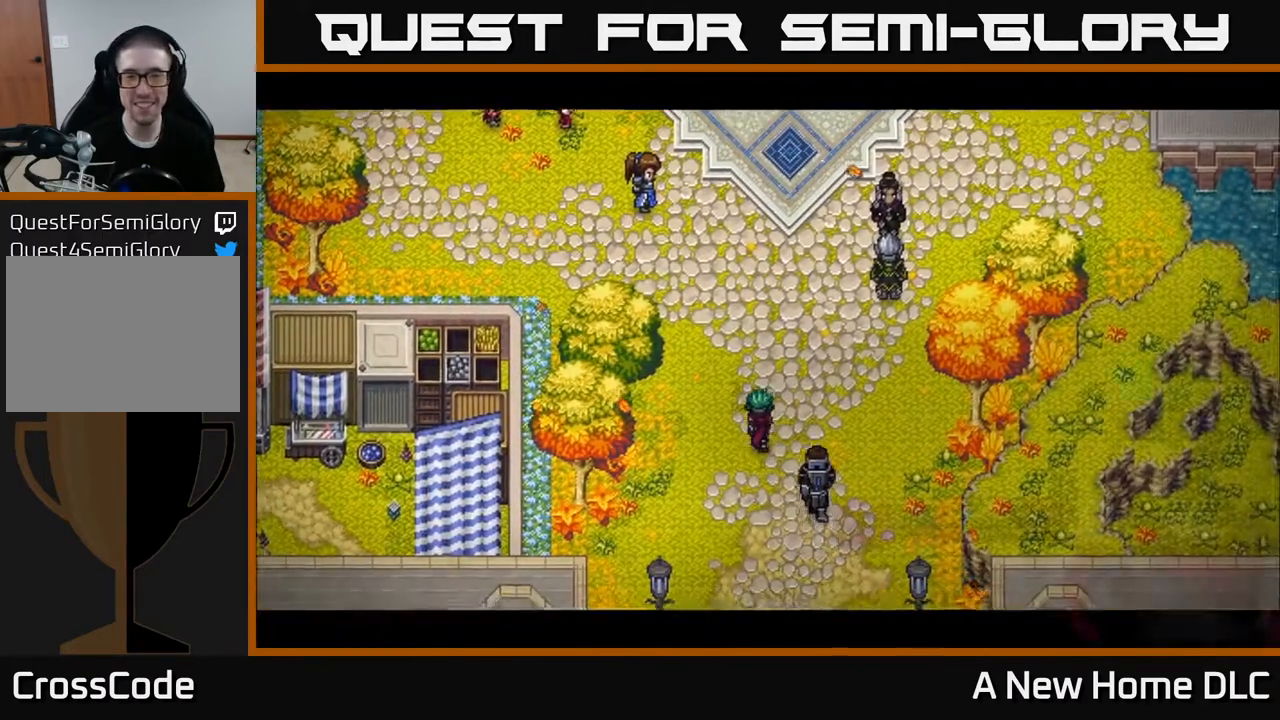
{"buttons": [], "left_stick": "center", "right_stick": "center", "events": []}
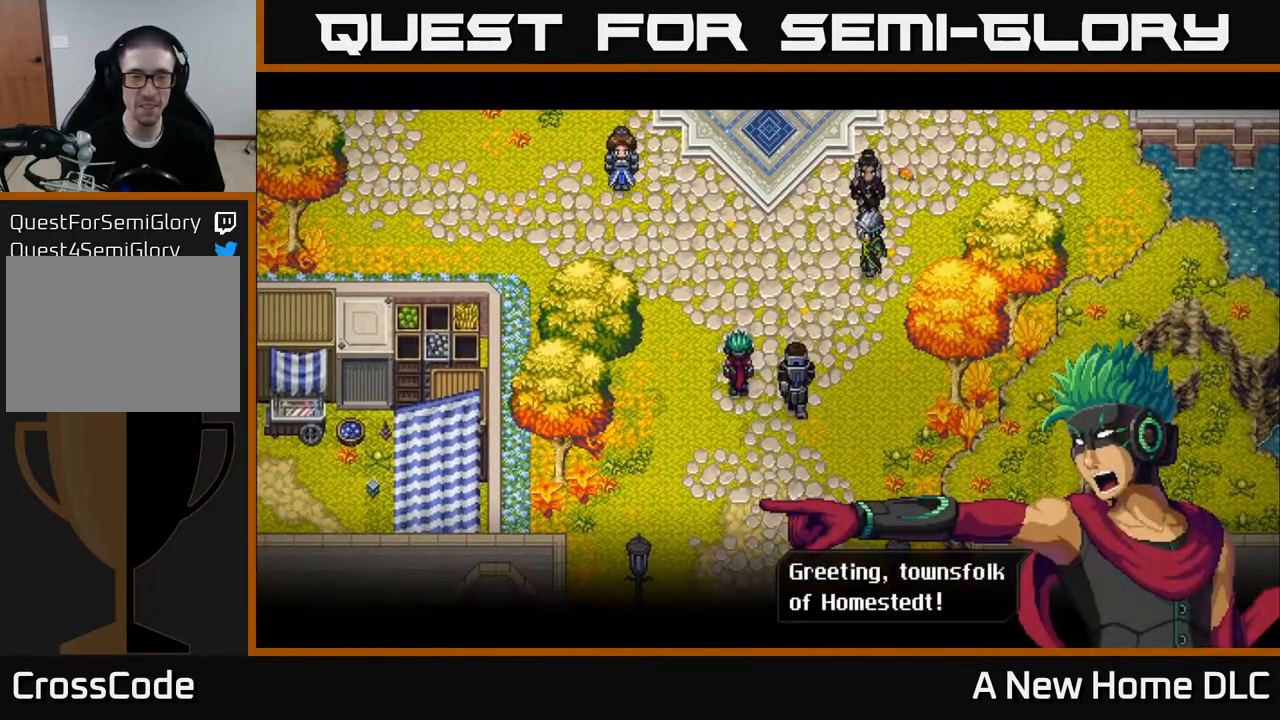
{"buttons": [], "left_stick": "center", "right_stick": "center", "events": []}
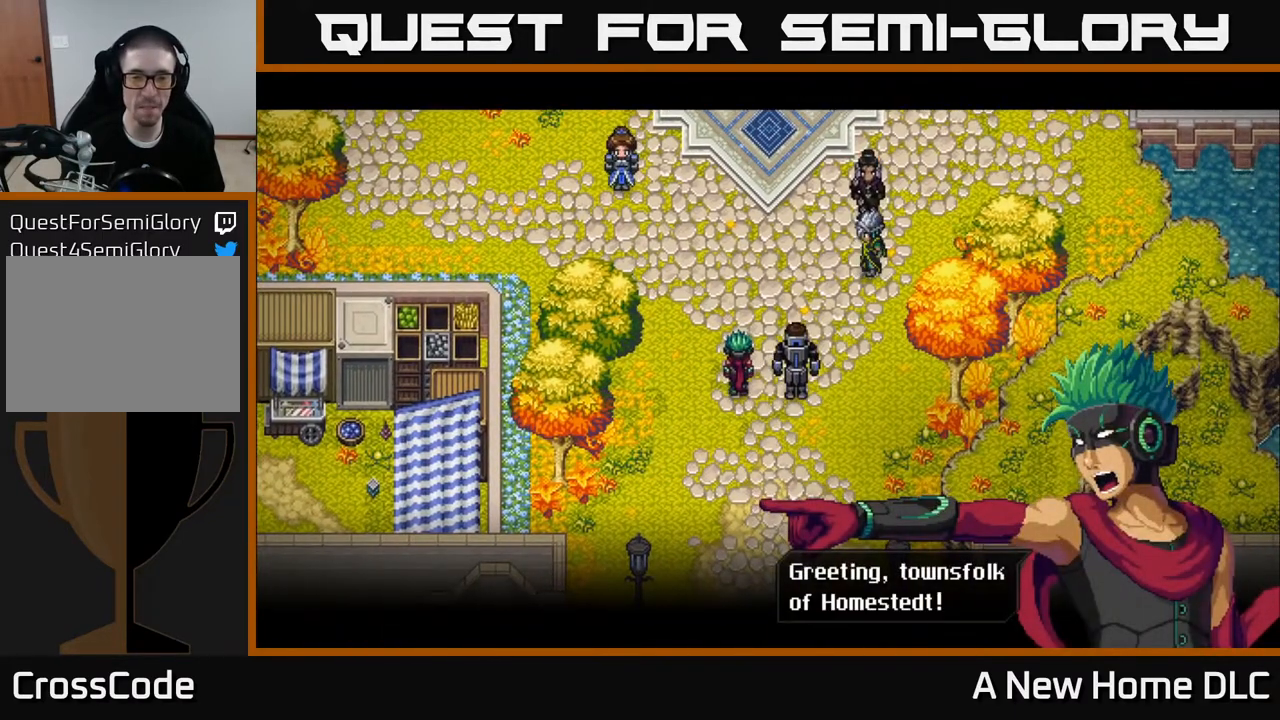
{"buttons": [], "left_stick": "center", "right_stick": "center", "events": [[150, "A", "down"], [267, "A", "up"]]}
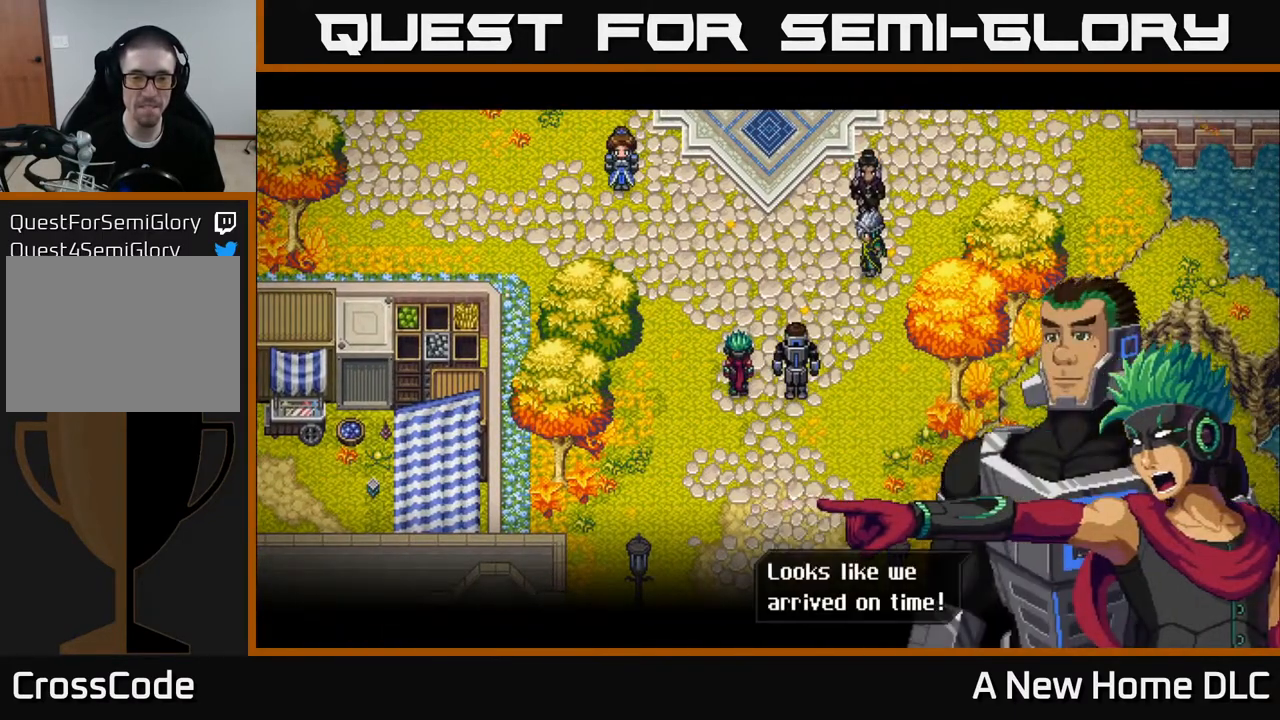
{"buttons": [], "left_stick": "center", "right_stick": "center", "events": []}
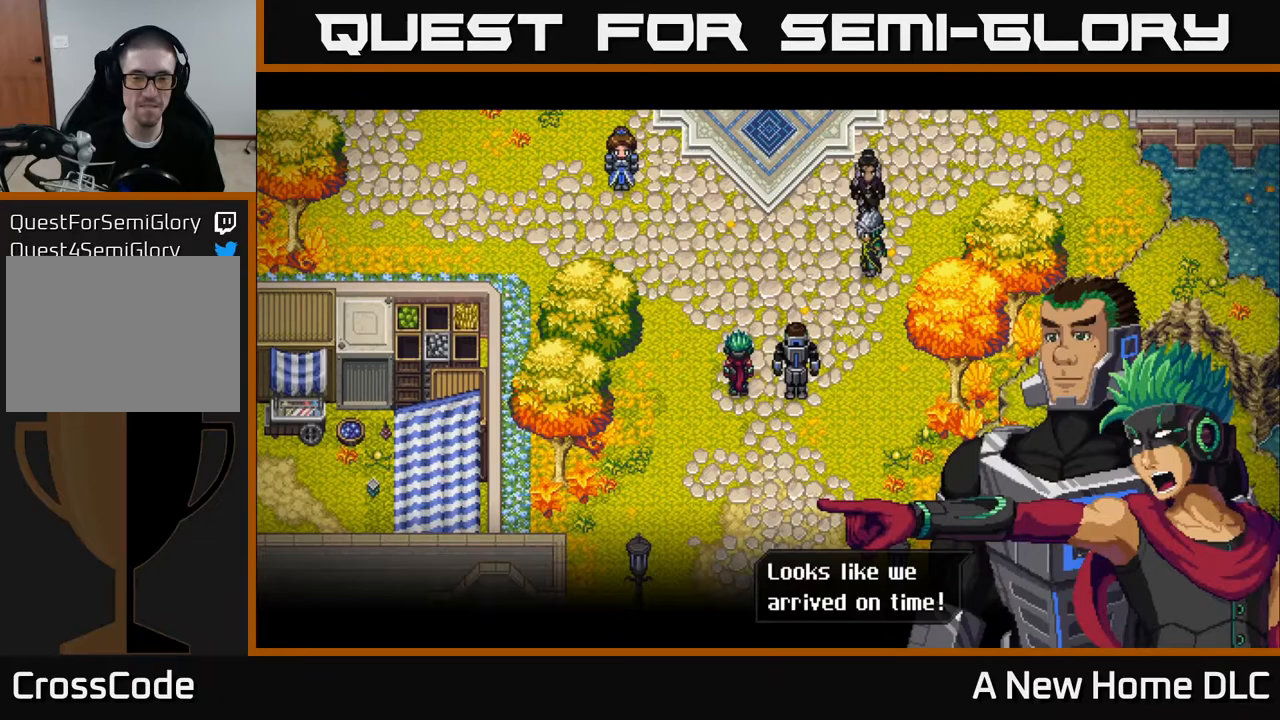
{"buttons": [], "left_stick": "center", "right_stick": "center", "events": [[217, "A", "down"], [300, "A", "up"]]}
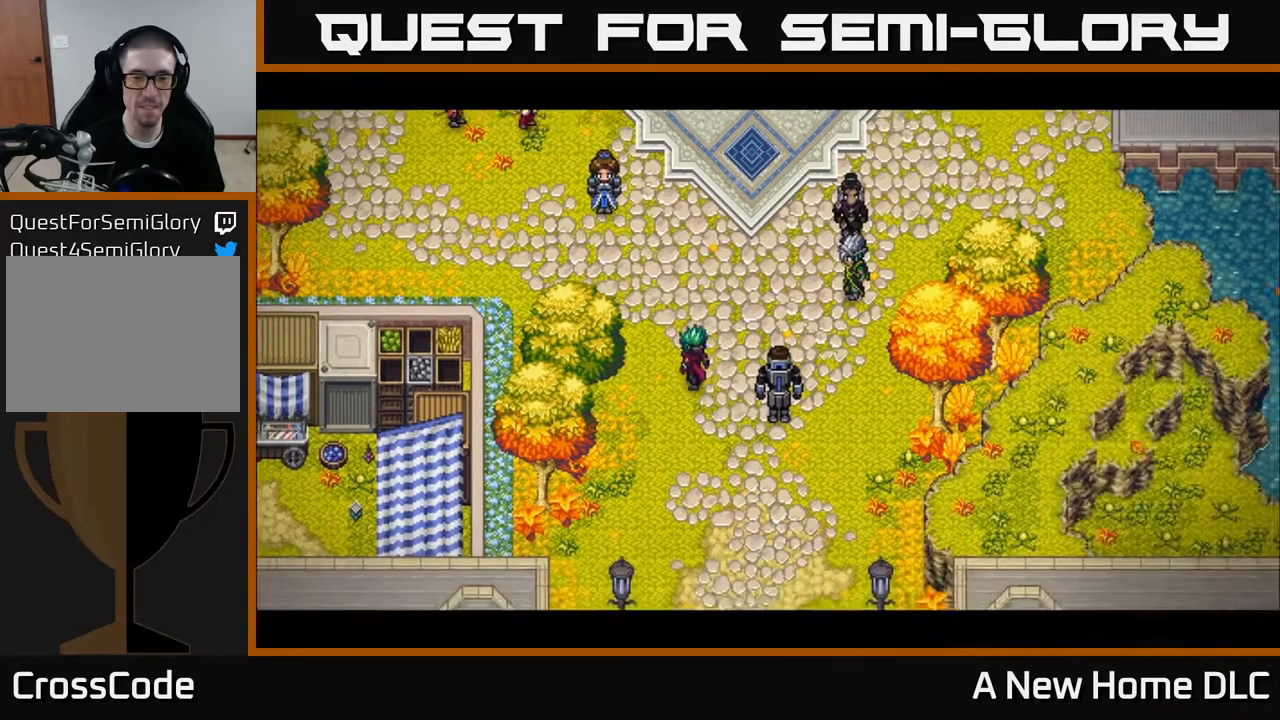
{"buttons": [], "left_stick": "center", "right_stick": "center", "events": []}
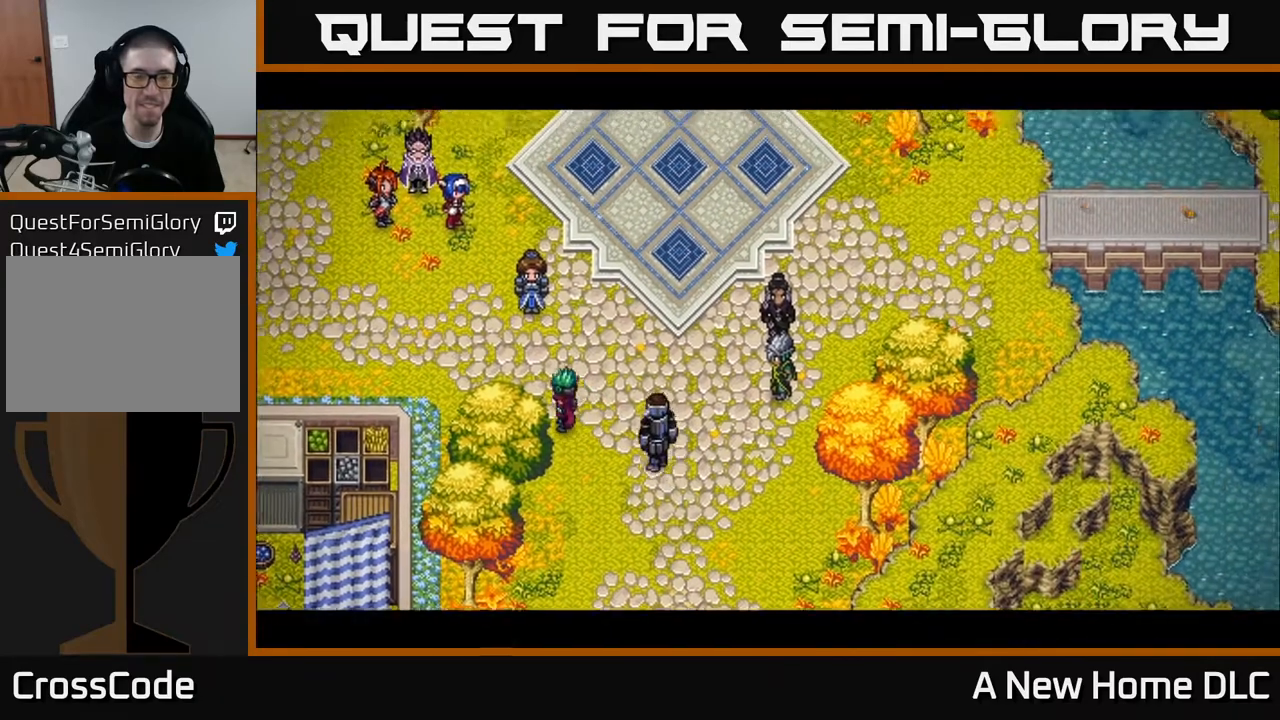
{"buttons": [], "left_stick": "center", "right_stick": "center", "events": []}
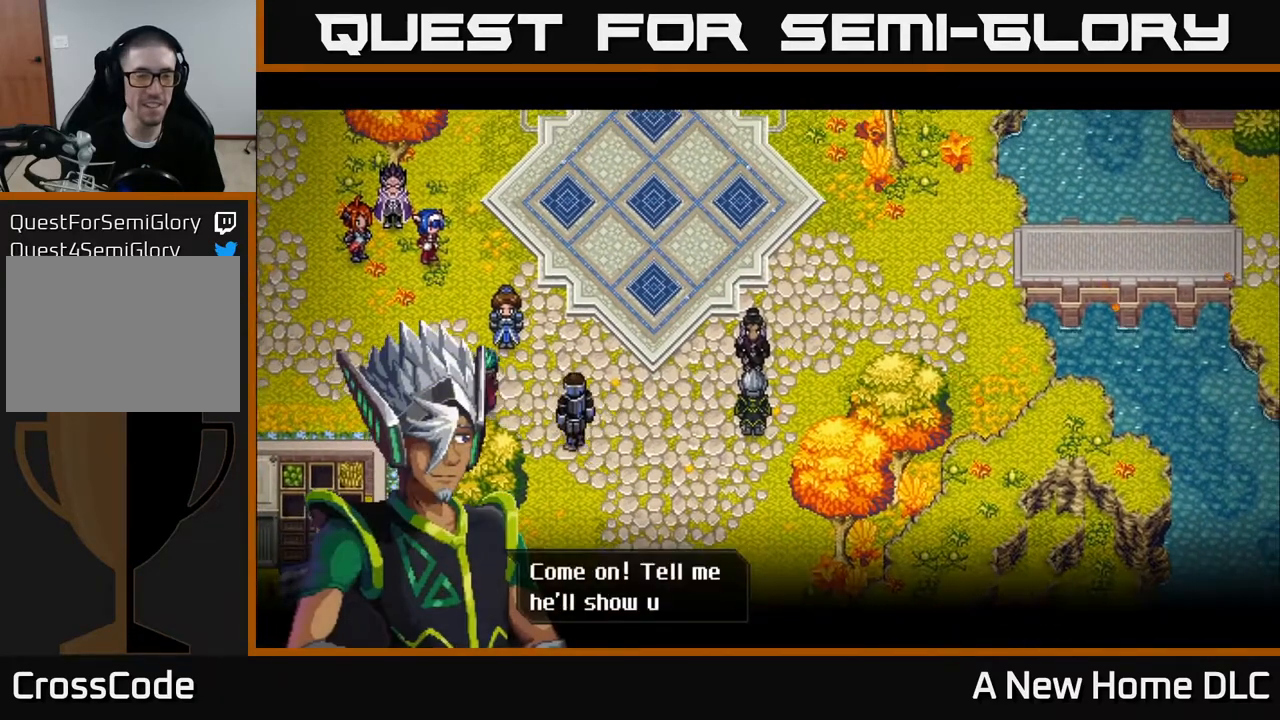
{"buttons": [], "left_stick": "center", "right_stick": "center", "events": []}
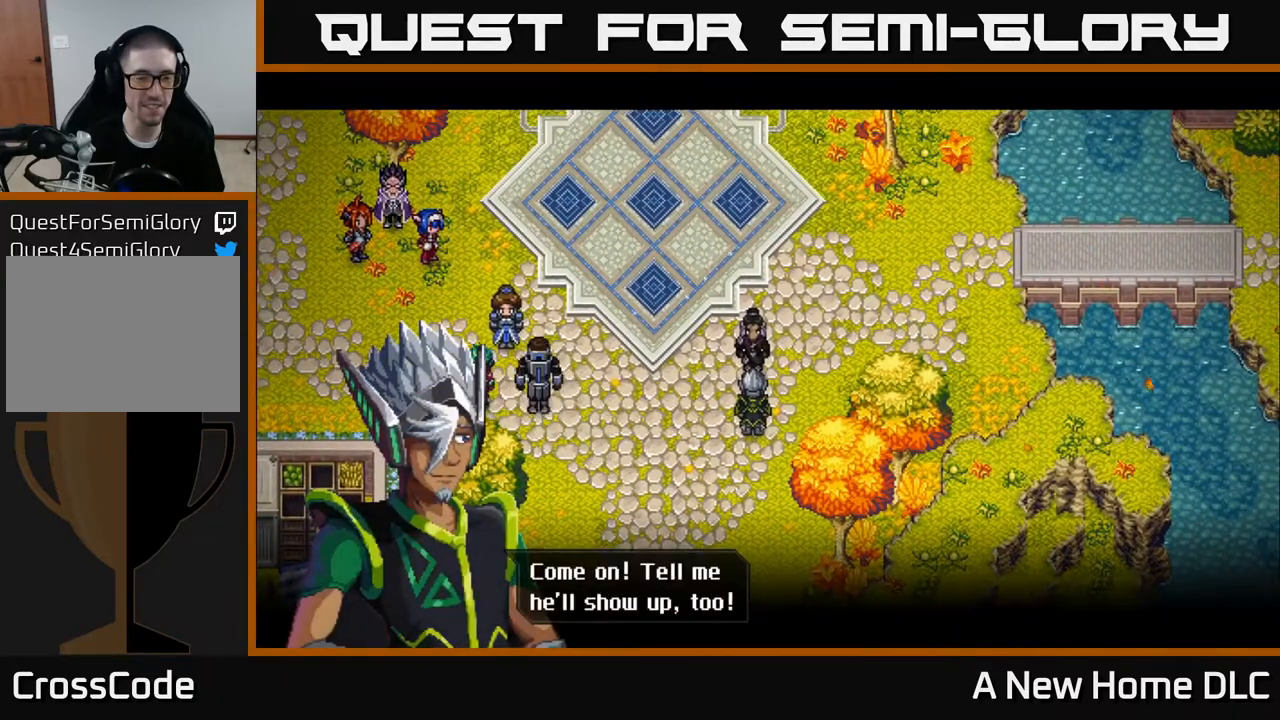
{"buttons": [], "left_stick": "center", "right_stick": "center", "events": []}
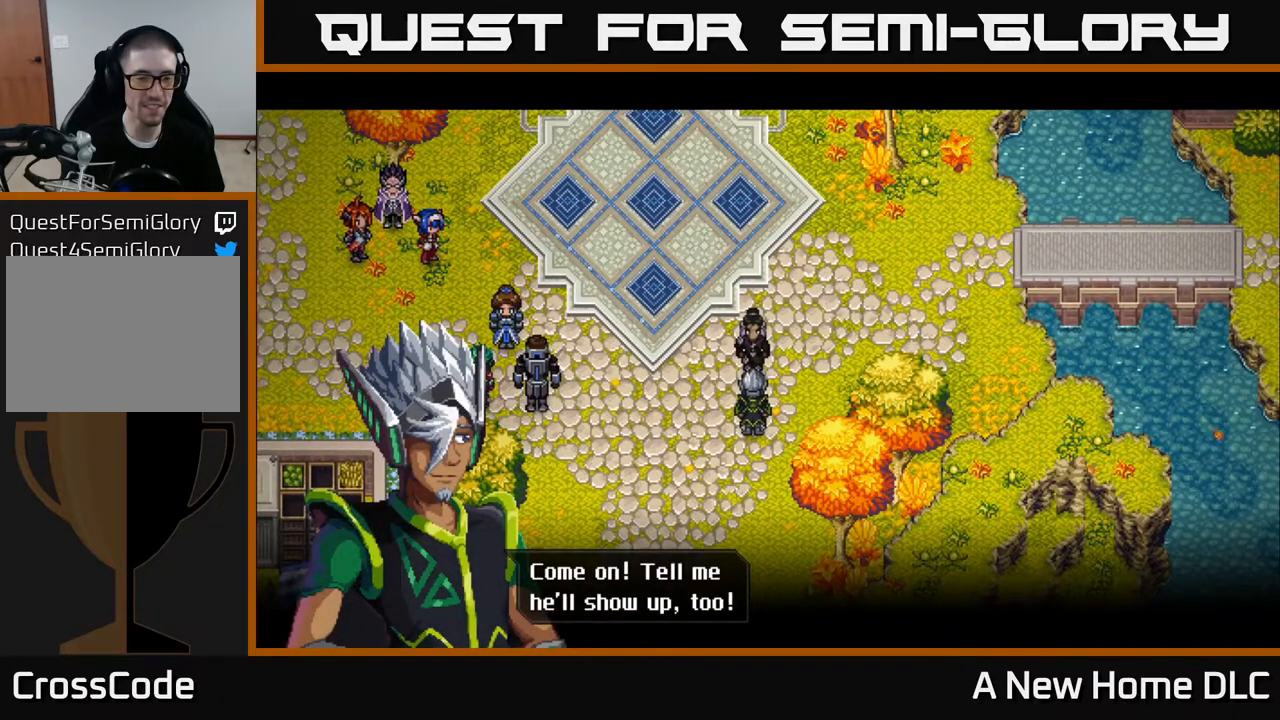
{"buttons": [], "left_stick": "center", "right_stick": "center", "events": []}
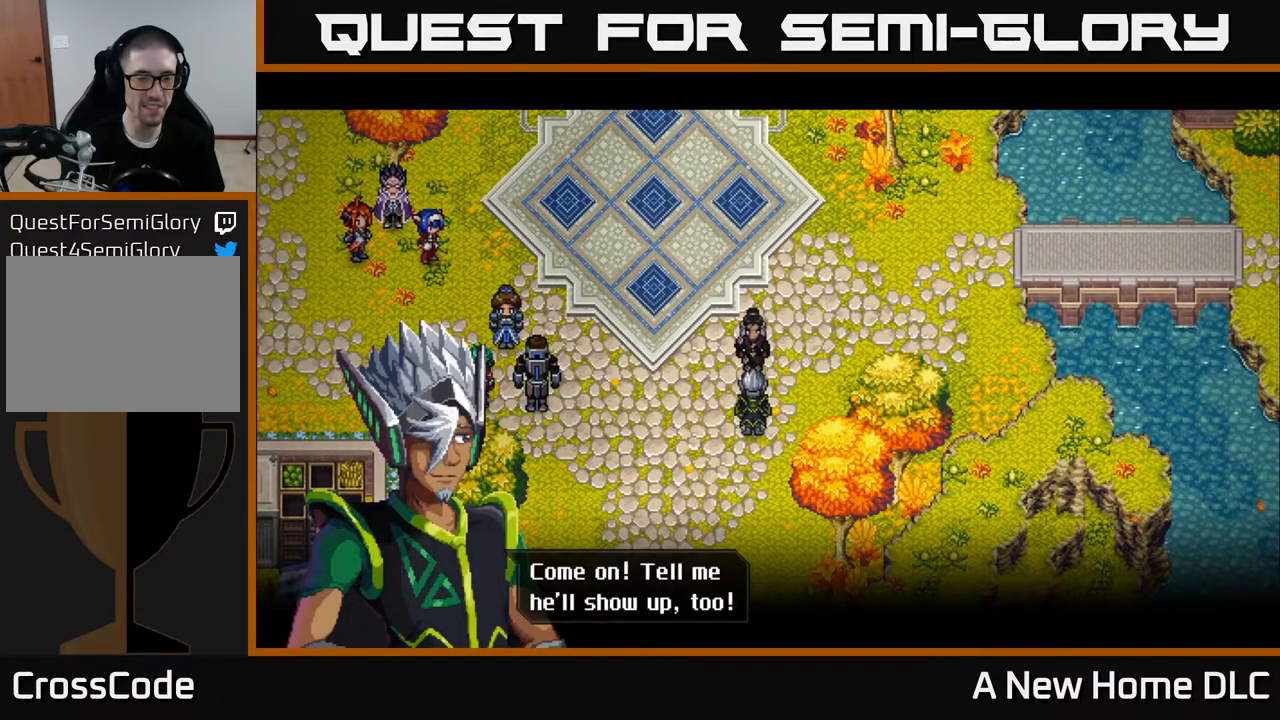
{"buttons": [], "left_stick": "center", "right_stick": "center", "events": [[133, "A", "down"], [150, "A", "up"]]}